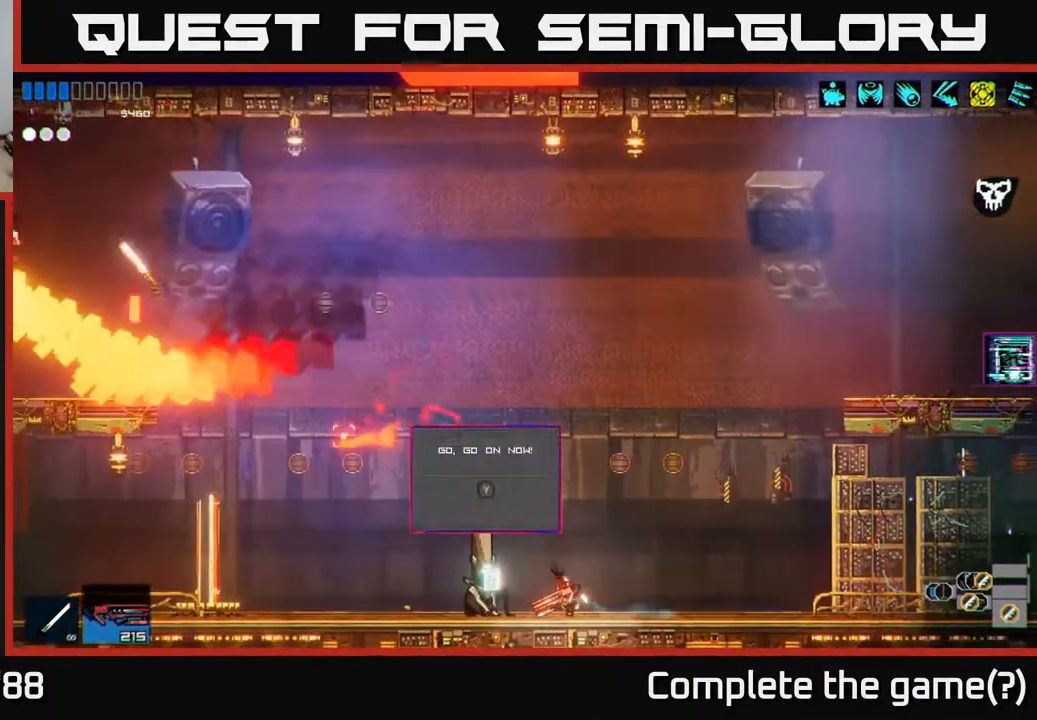
Gameplay with a controller (Xbox layout); each line is a JSON object with the inputs held at the frame after it. "events" lists button and stick changes between this image and that frame as [ms after this image, input, new state], when the widget could be followed in between.
{"buttons": [], "left_stick": "left", "right_stick": "up-left", "events": []}
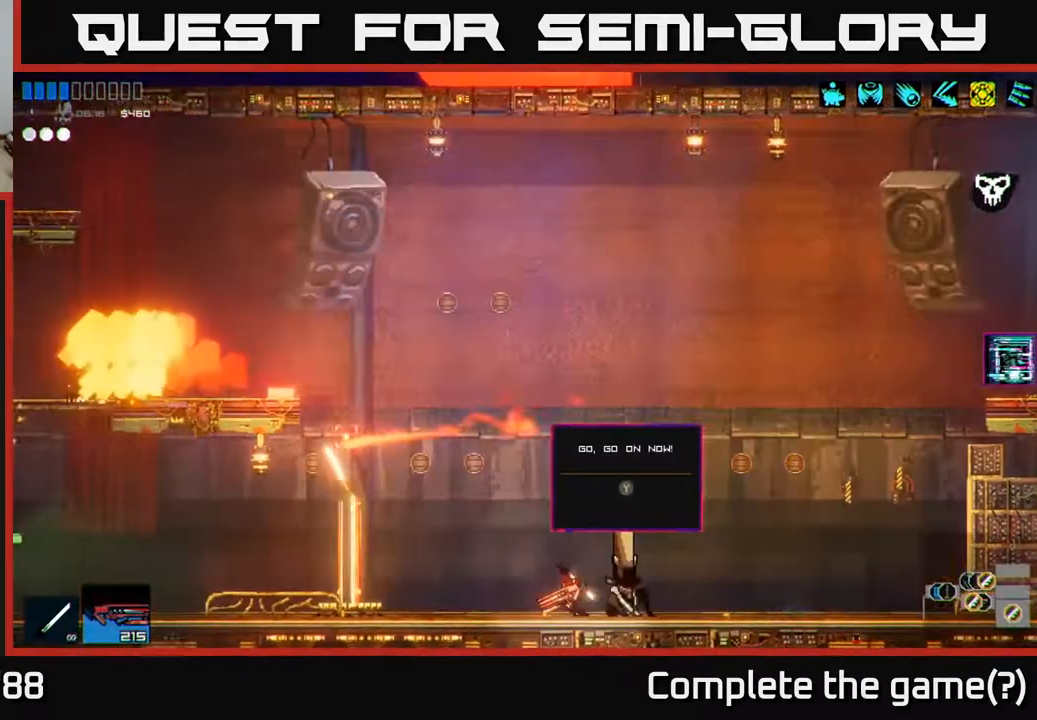
{"buttons": [], "left_stick": "left", "right_stick": "up-left", "events": [[283, "left_stick", "center"], [450, "left_stick", "left"]]}
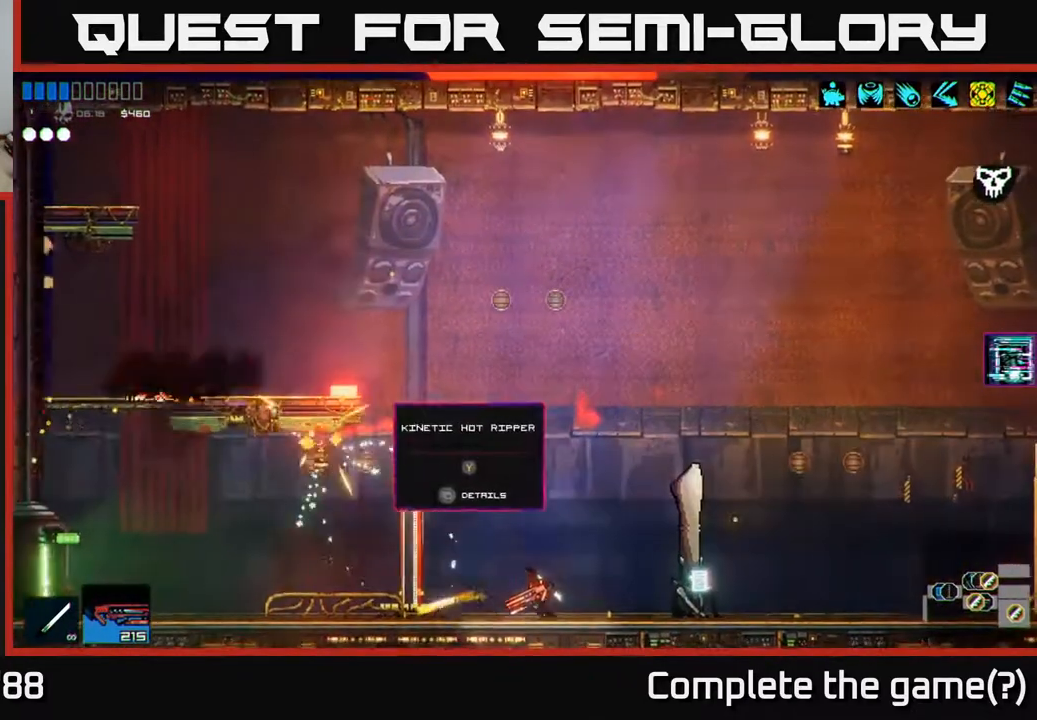
{"buttons": [], "left_stick": "left", "right_stick": "up-left", "events": [[83, "left_stick", "center"], [283, "A", "down"], [450, "left_stick", "left"], [483, "A", "up"]]}
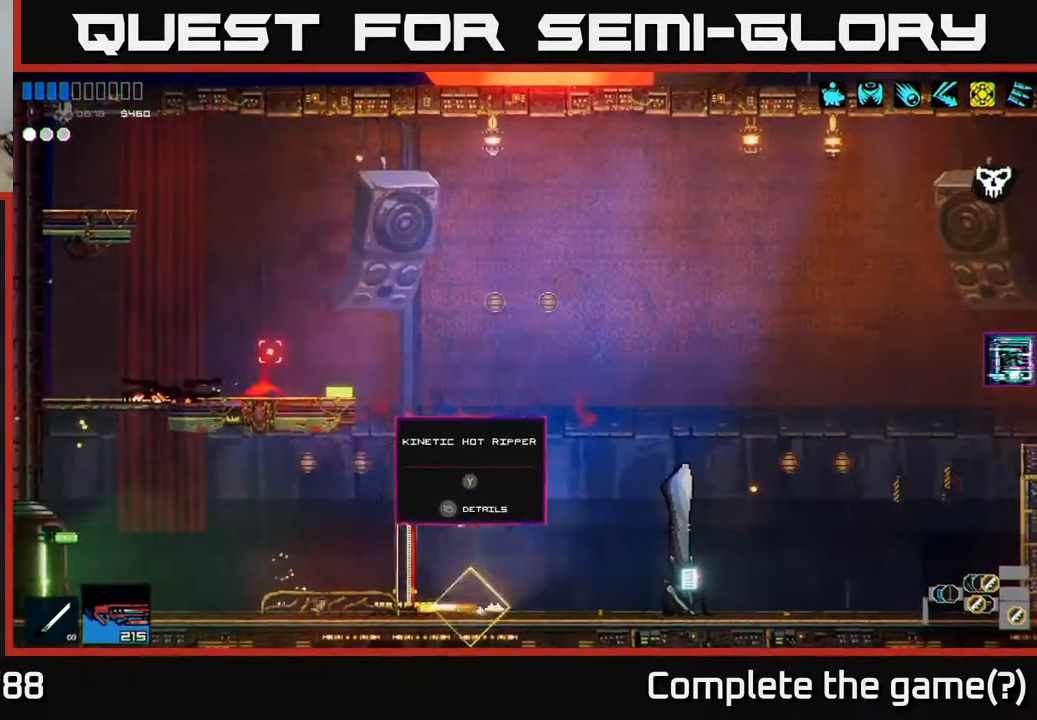
{"buttons": [], "left_stick": "left", "right_stick": "up-left", "events": [[133, "A", "down"], [250, "A", "up"]]}
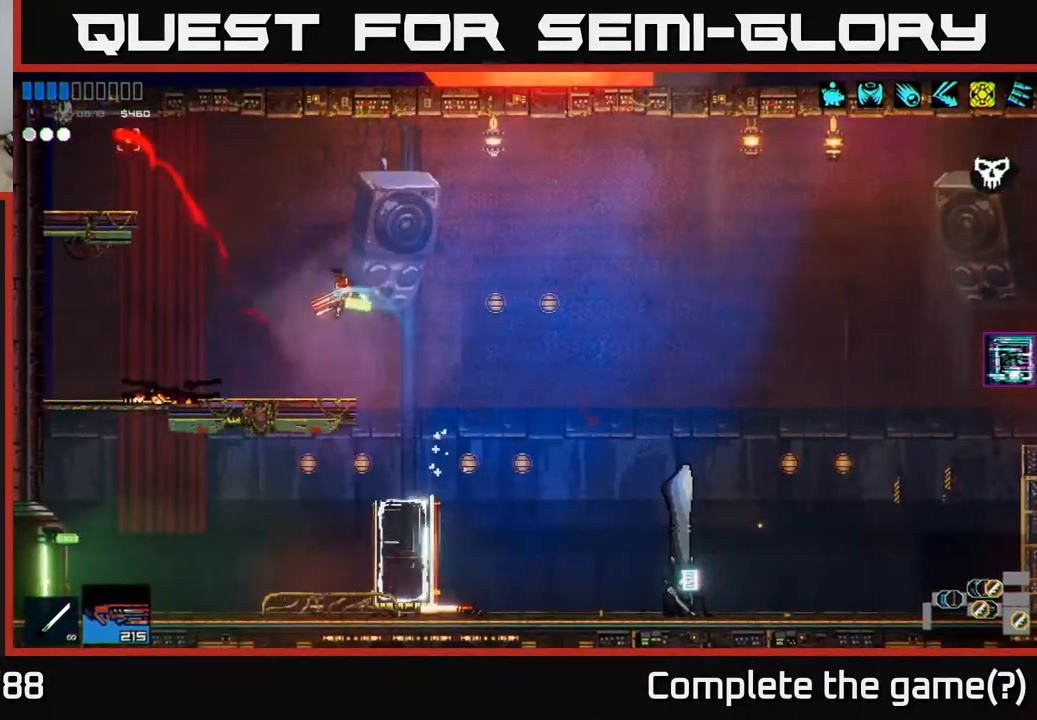
{"buttons": [], "left_stick": "left", "right_stick": "right", "events": [[333, "right_stick", "up-right"], [500, "right_stick", "right"]]}
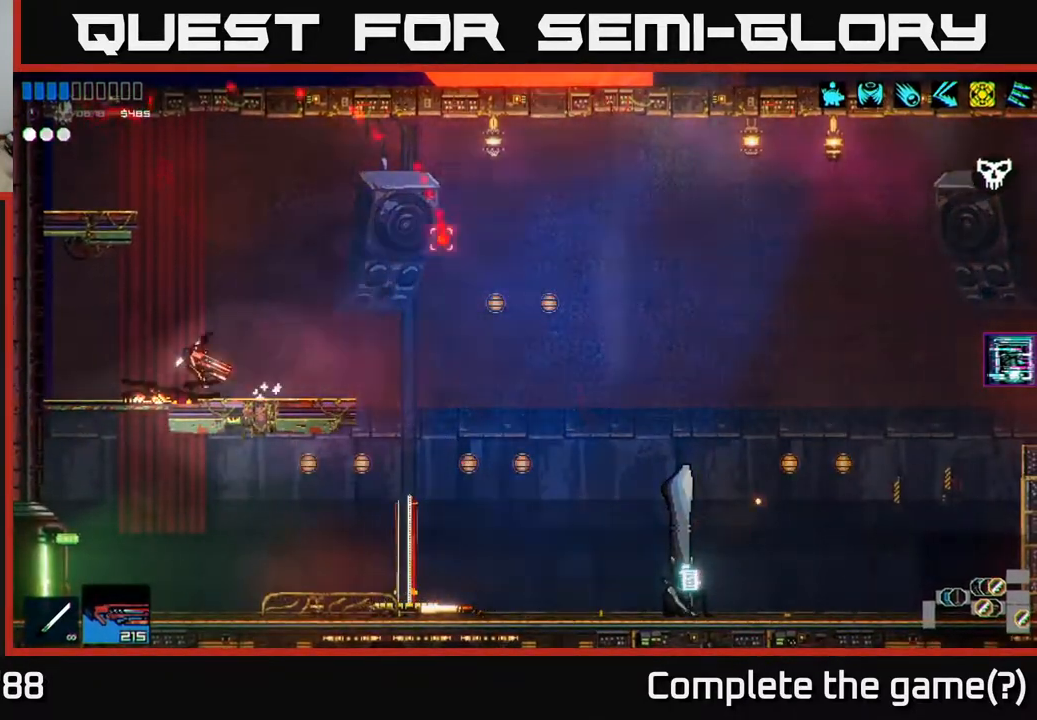
{"buttons": [], "left_stick": "right", "right_stick": "down-right", "events": [[67, "left_stick", "right"], [167, "L1", "down"], [283, "L1", "up"], [367, "right_stick", "down-right"]]}
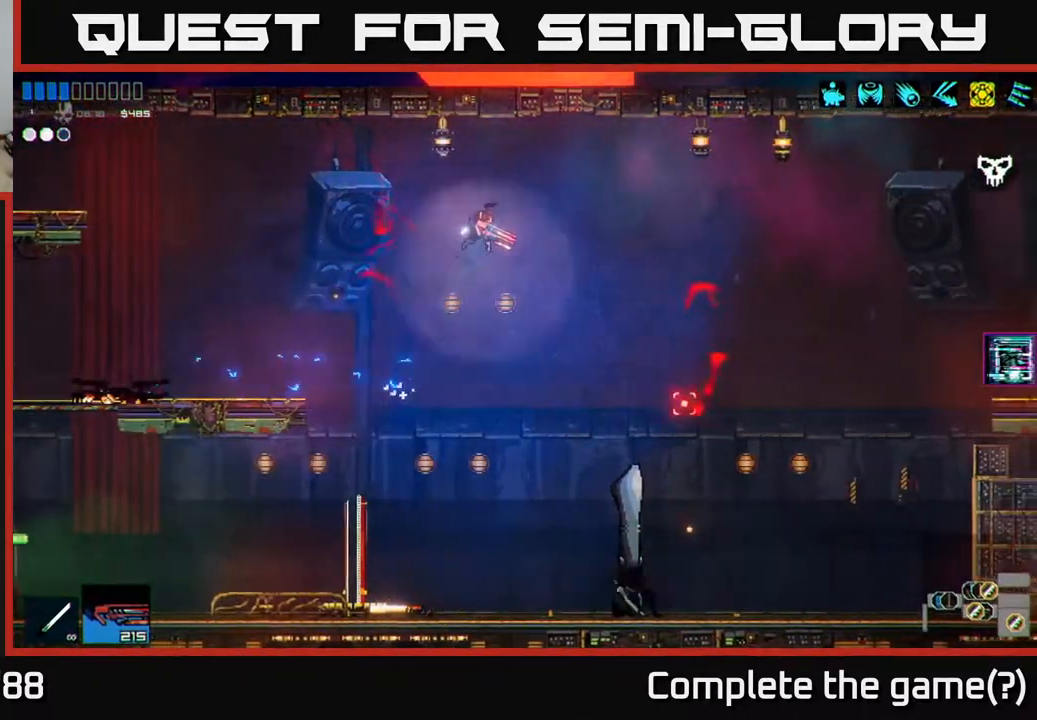
{"buttons": [], "left_stick": "center", "right_stick": "center", "events": [[217, "right_stick", "center"], [350, "left_stick", "center"]]}
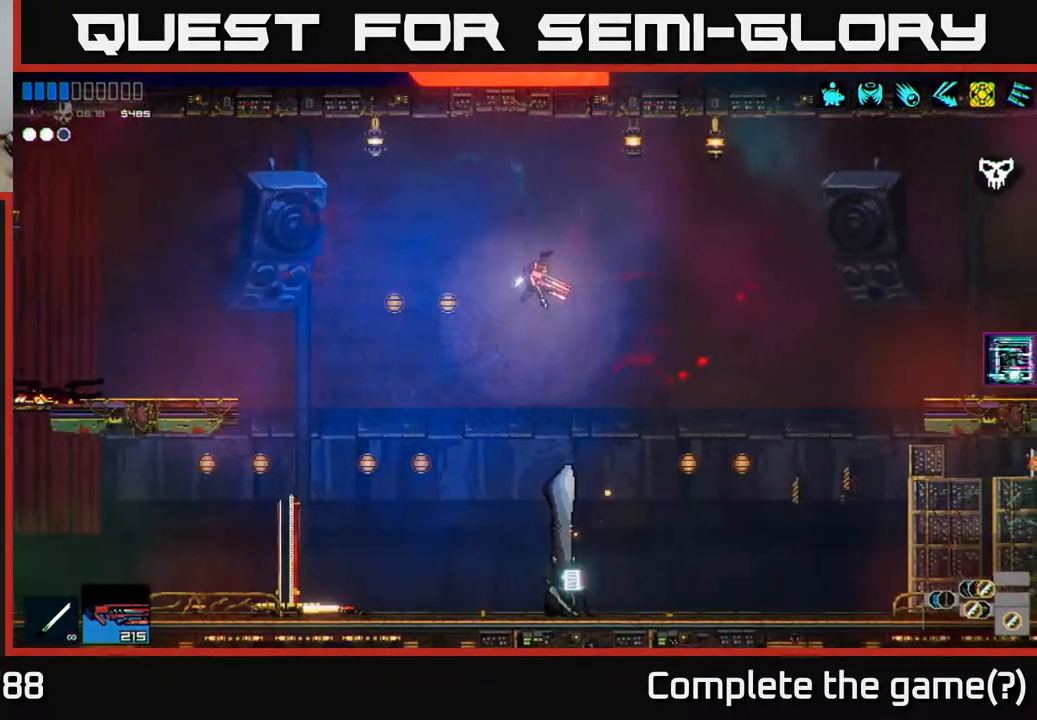
{"buttons": [], "left_stick": "center", "right_stick": "center", "events": [[67, "left_stick", "right"], [183, "left_stick", "center"], [267, "Y", "down"], [333, "Y", "up"]]}
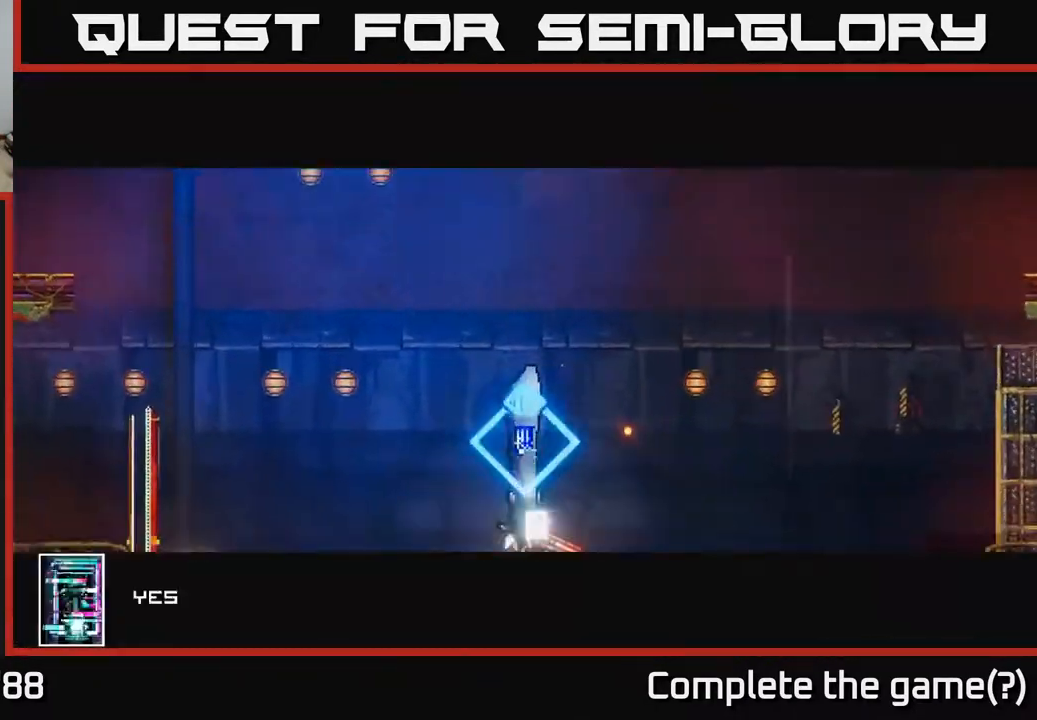
{"buttons": [], "left_stick": "center", "right_stick": "center", "events": []}
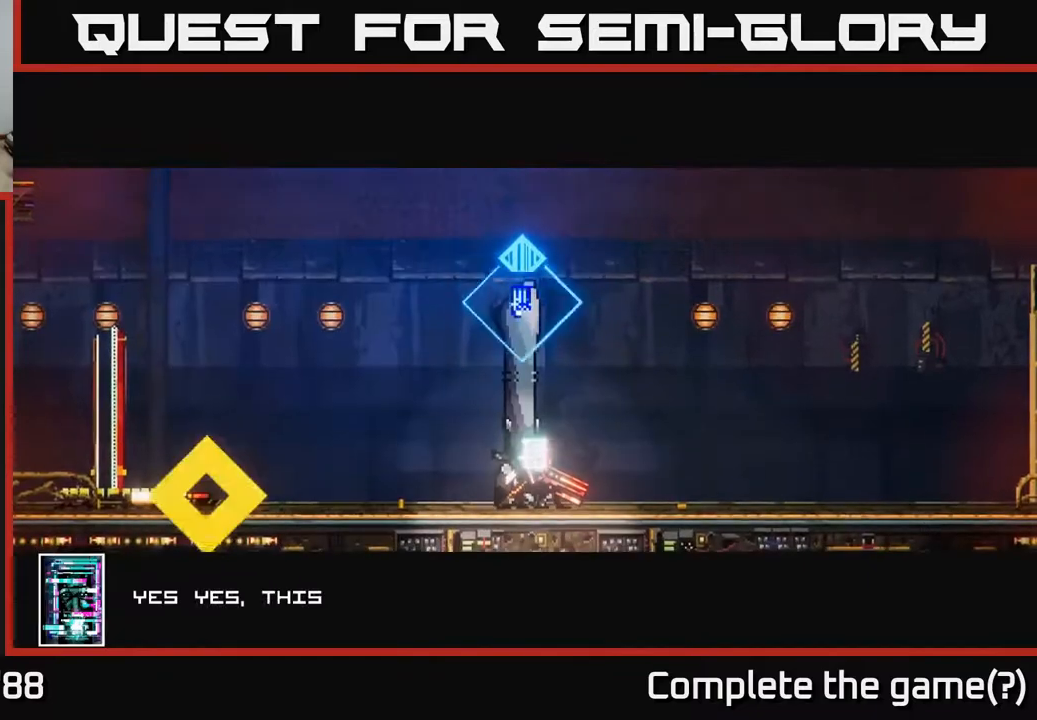
{"buttons": ["Y"], "left_stick": "center", "right_stick": "center", "events": [[483, "Y", "down"]]}
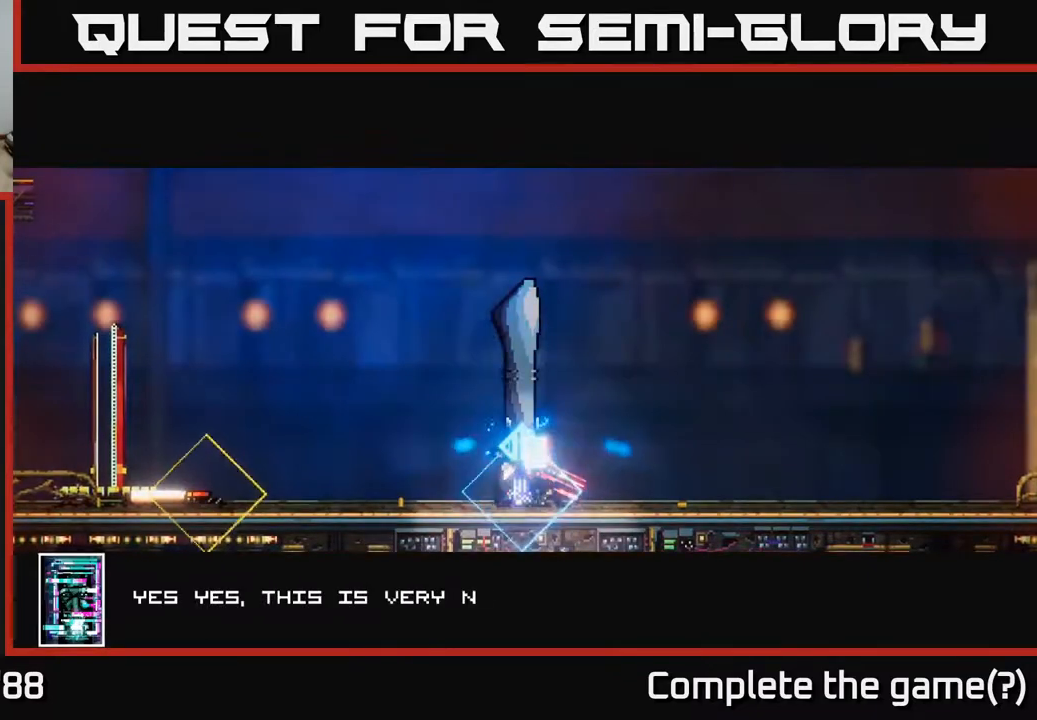
{"buttons": [], "left_stick": "center", "right_stick": "center", "events": [[50, "Y", "up"], [300, "A", "down"], [367, "A", "up"]]}
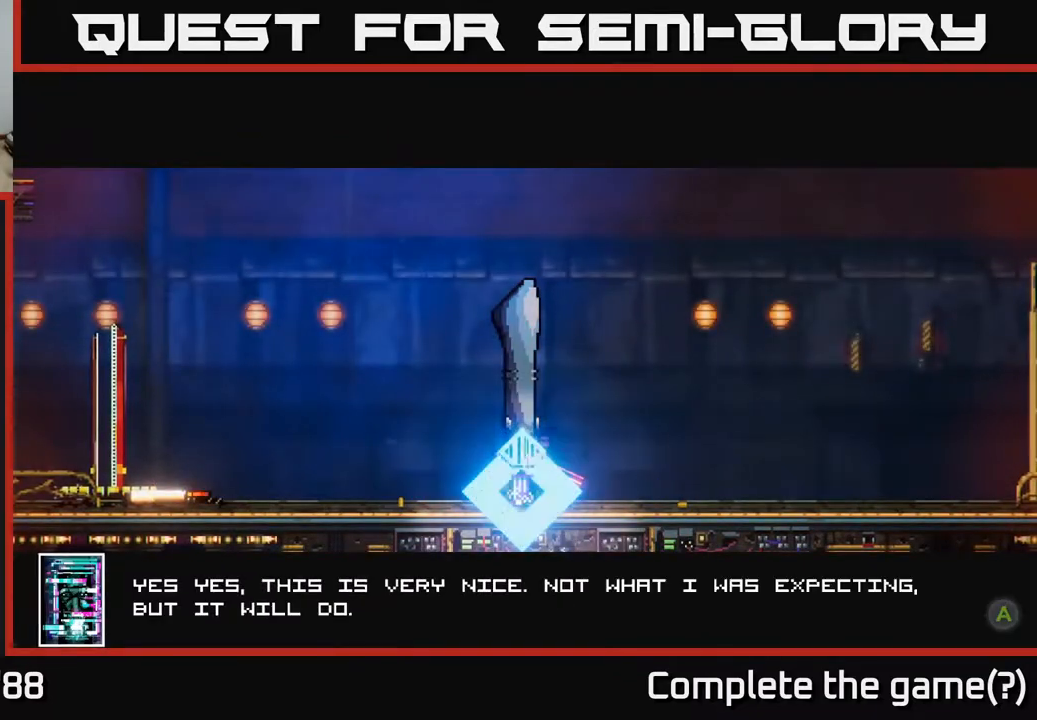
{"buttons": [], "left_stick": "center", "right_stick": "center", "events": [[217, "A", "down"], [283, "A", "up"]]}
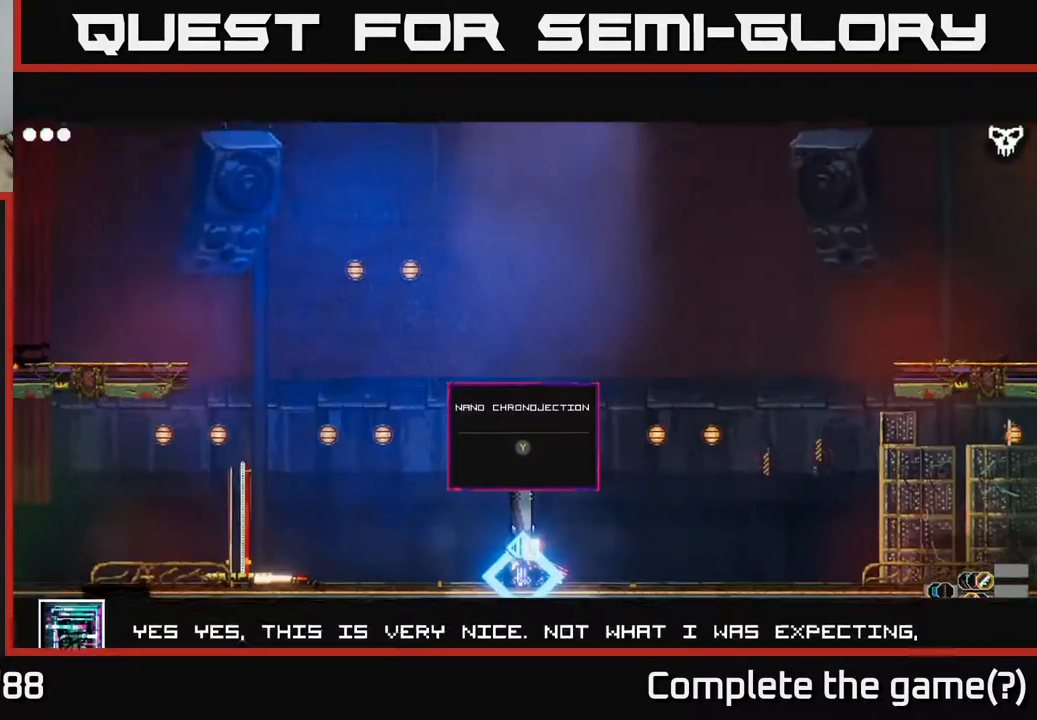
{"buttons": [], "left_stick": "center", "right_stick": "center", "events": [[383, "Y", "down"], [450, "Y", "up"]]}
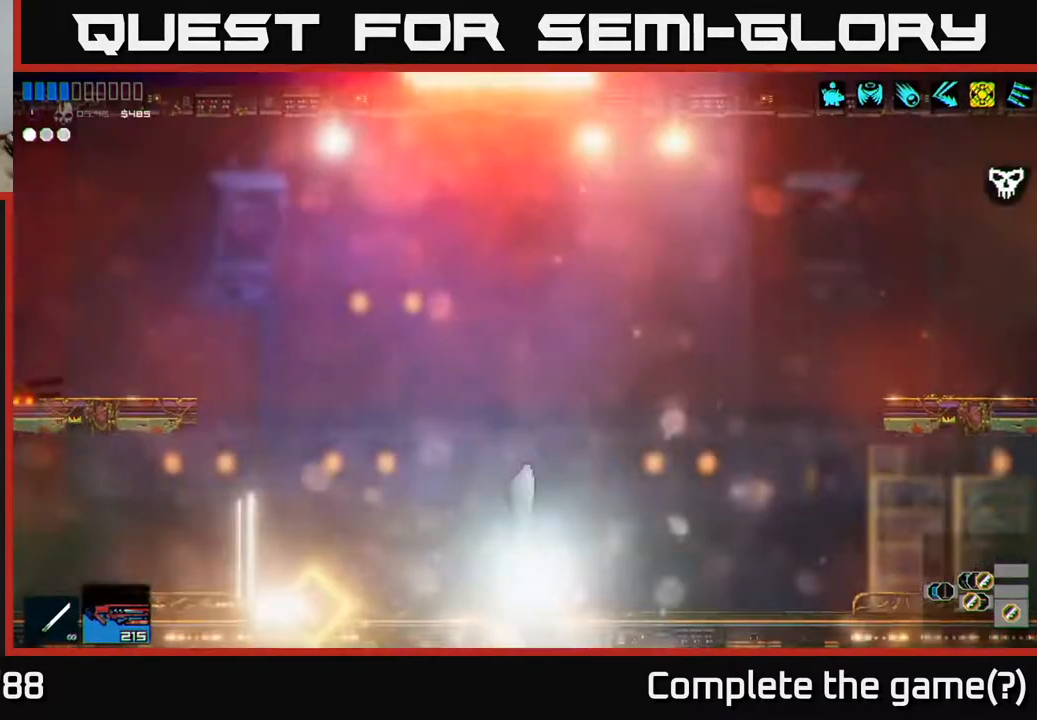
{"buttons": [], "left_stick": "left", "right_stick": "left", "events": [[117, "left_stick", "left"], [233, "right_stick", "left"]]}
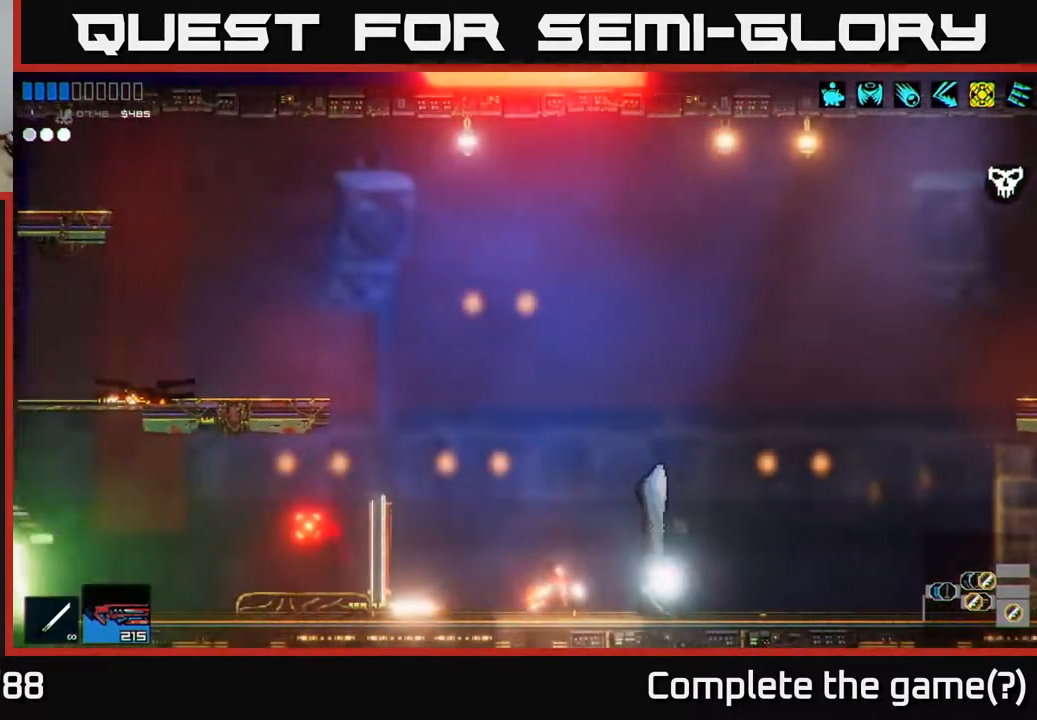
{"buttons": [], "left_stick": "left", "right_stick": "center", "events": [[450, "right_stick", "center"]]}
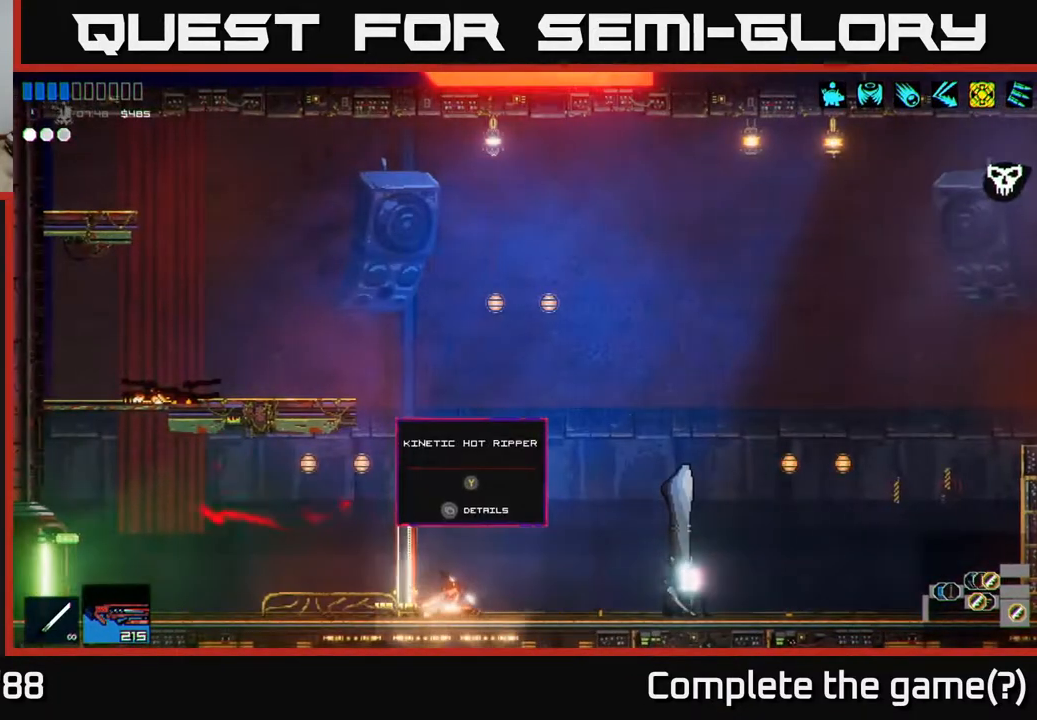
{"buttons": [], "left_stick": "center", "right_stick": "center", "events": [[183, "left_stick", "center"], [267, "Y", "down"], [350, "Y", "up"]]}
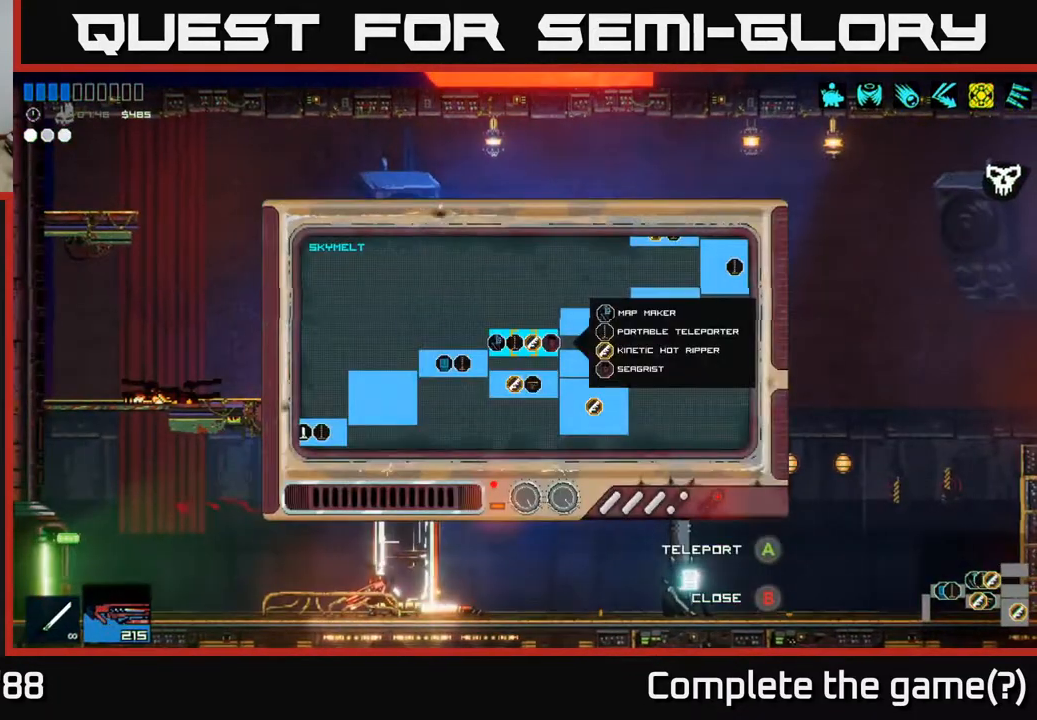
{"buttons": [], "left_stick": "left", "right_stick": "center", "events": [[283, "left_stick", "left"]]}
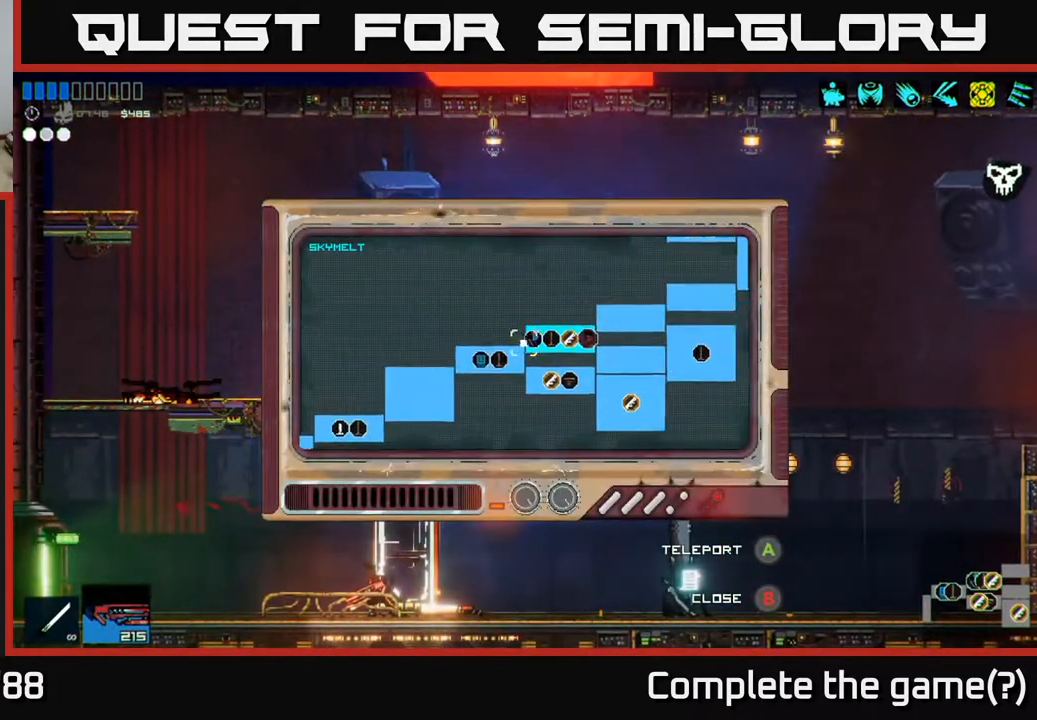
{"buttons": [], "left_stick": "down-left", "right_stick": "center", "events": [[233, "left_stick", "down-left"]]}
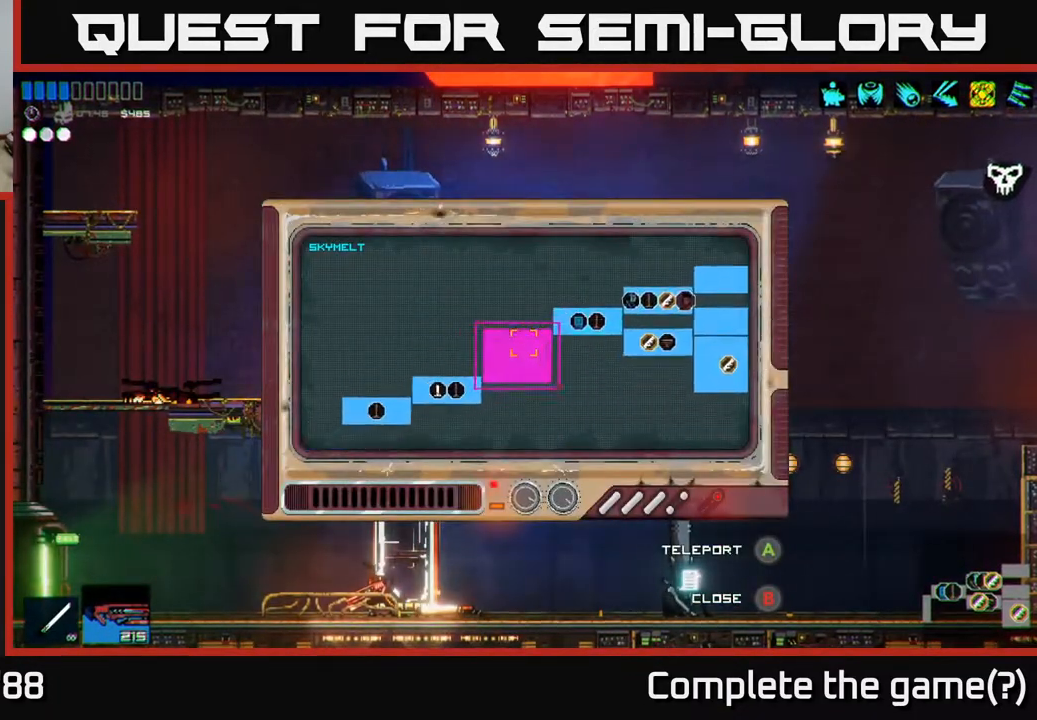
{"buttons": [], "left_stick": "center", "right_stick": "center", "events": [[350, "left_stick", "center"], [400, "left_stick", "right"], [467, "left_stick", "center"]]}
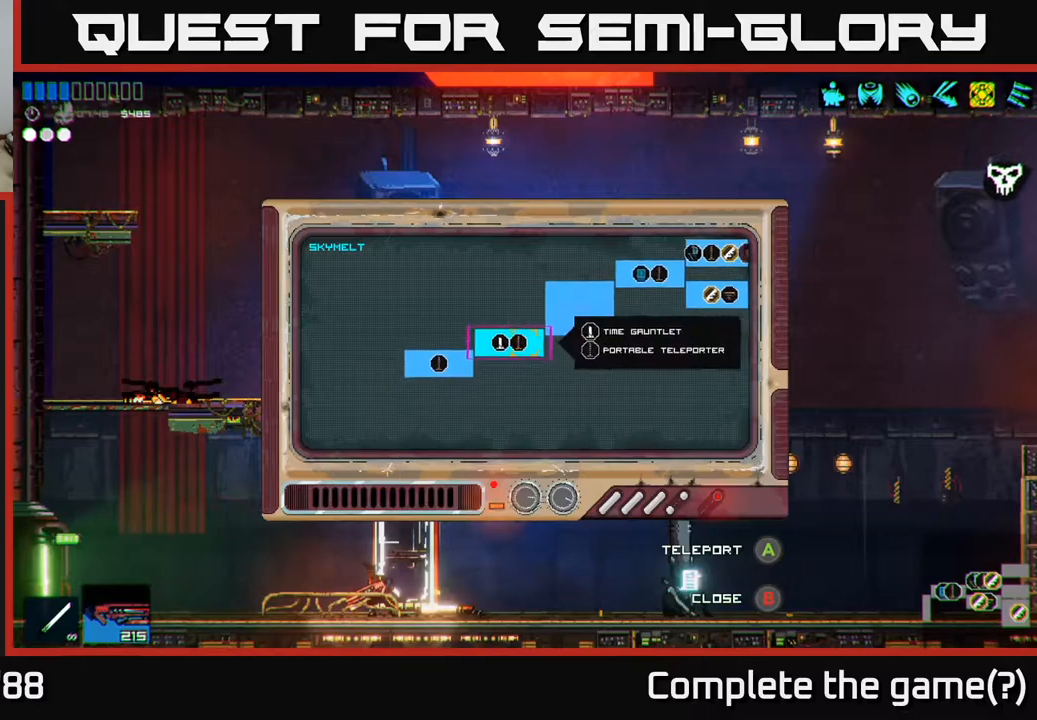
{"buttons": [], "left_stick": "up-right", "right_stick": "center", "events": [[350, "left_stick", "up-right"]]}
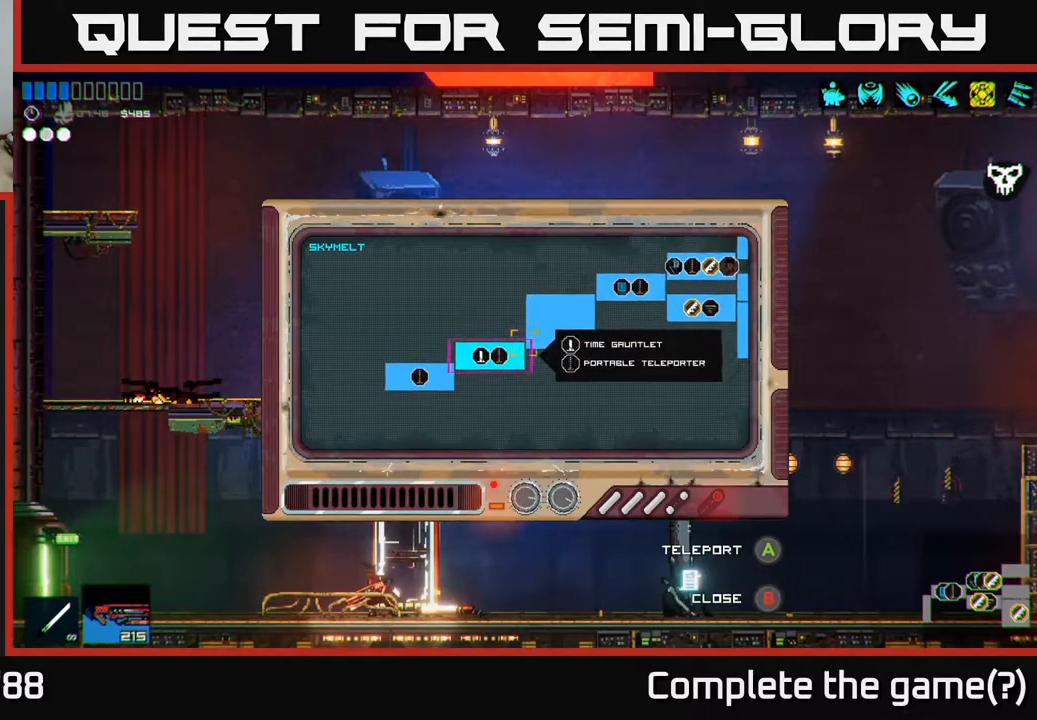
{"buttons": [], "left_stick": "right", "right_stick": "center", "events": [[283, "left_stick", "right"]]}
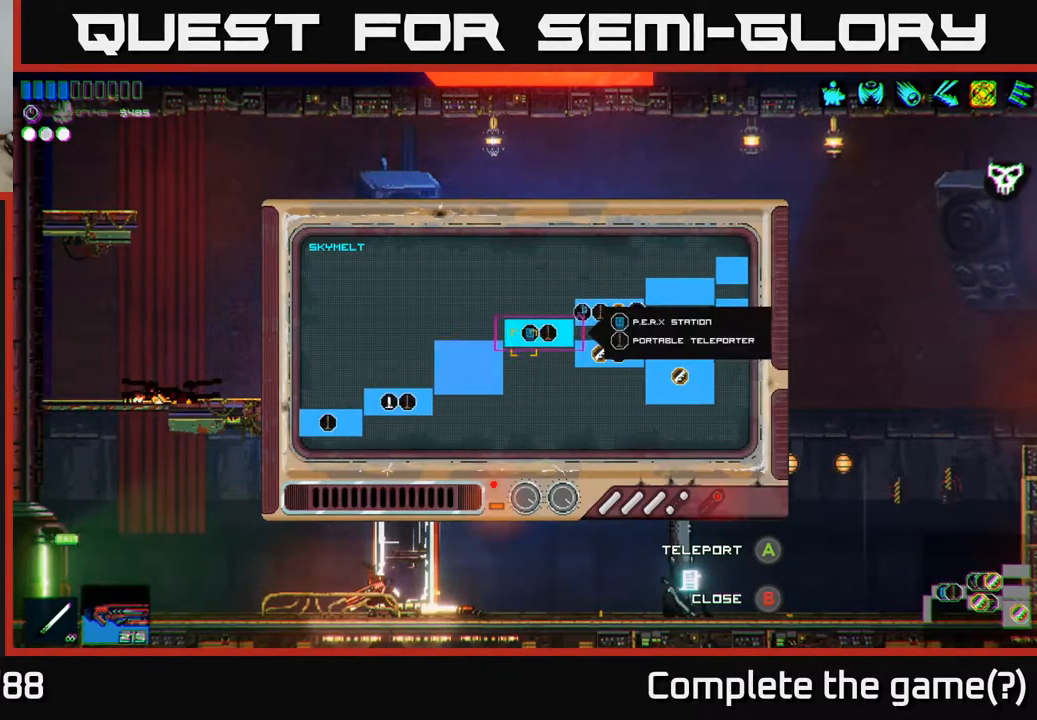
{"buttons": [], "left_stick": "left", "right_stick": "center", "events": [[33, "left_stick", "center"], [367, "left_stick", "left"]]}
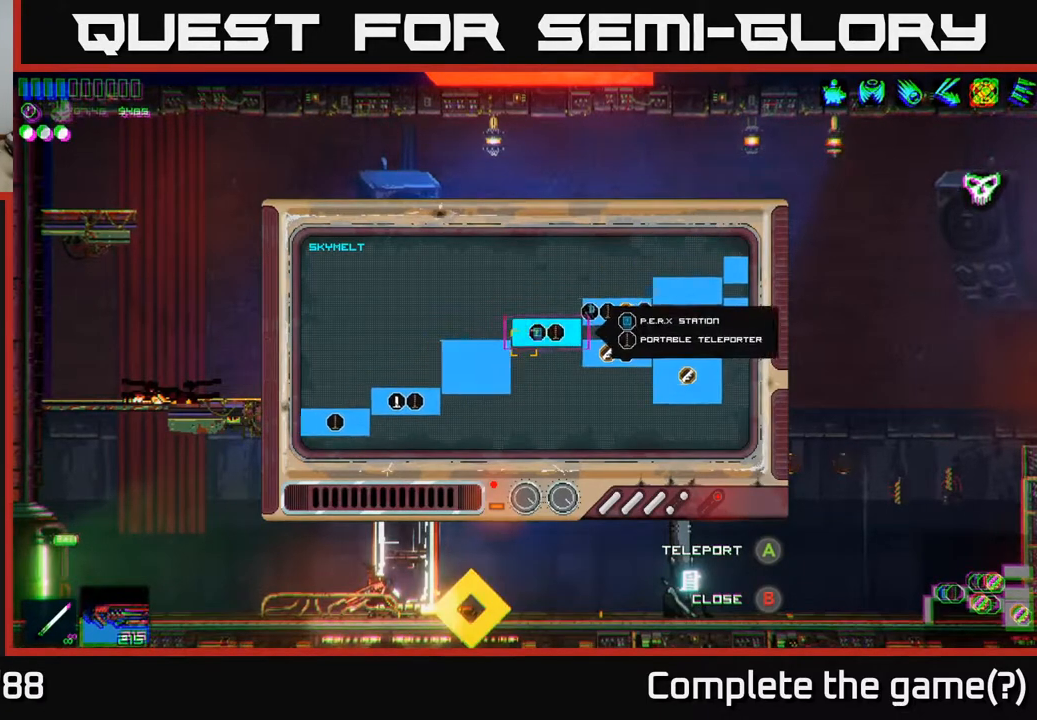
{"buttons": [], "left_stick": "right", "right_stick": "center", "events": [[150, "left_stick", "center"], [417, "left_stick", "right"]]}
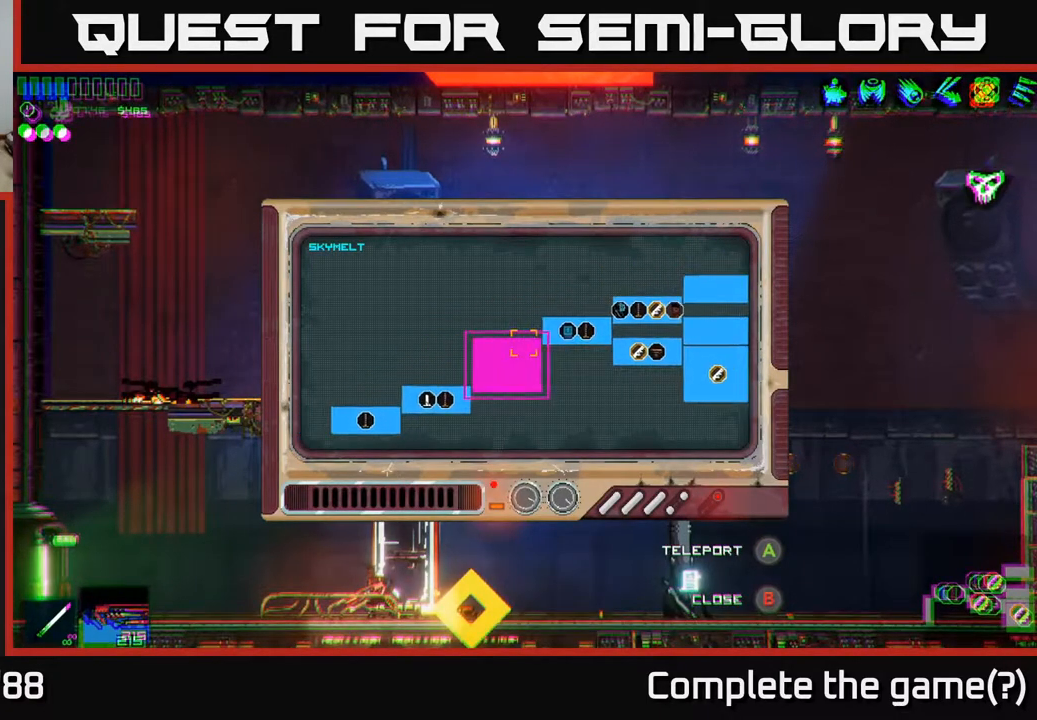
{"buttons": [], "left_stick": "right", "right_stick": "center", "events": [[167, "left_stick", "center"], [467, "left_stick", "right"]]}
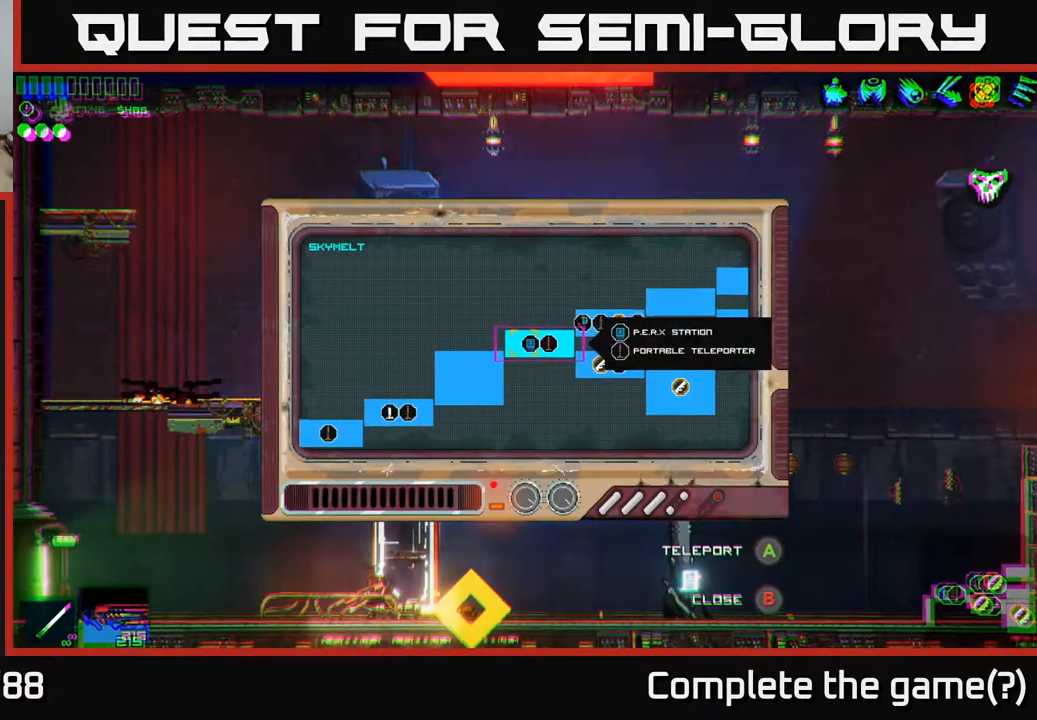
{"buttons": [], "left_stick": "up-right", "right_stick": "center", "events": [[350, "left_stick", "up-right"]]}
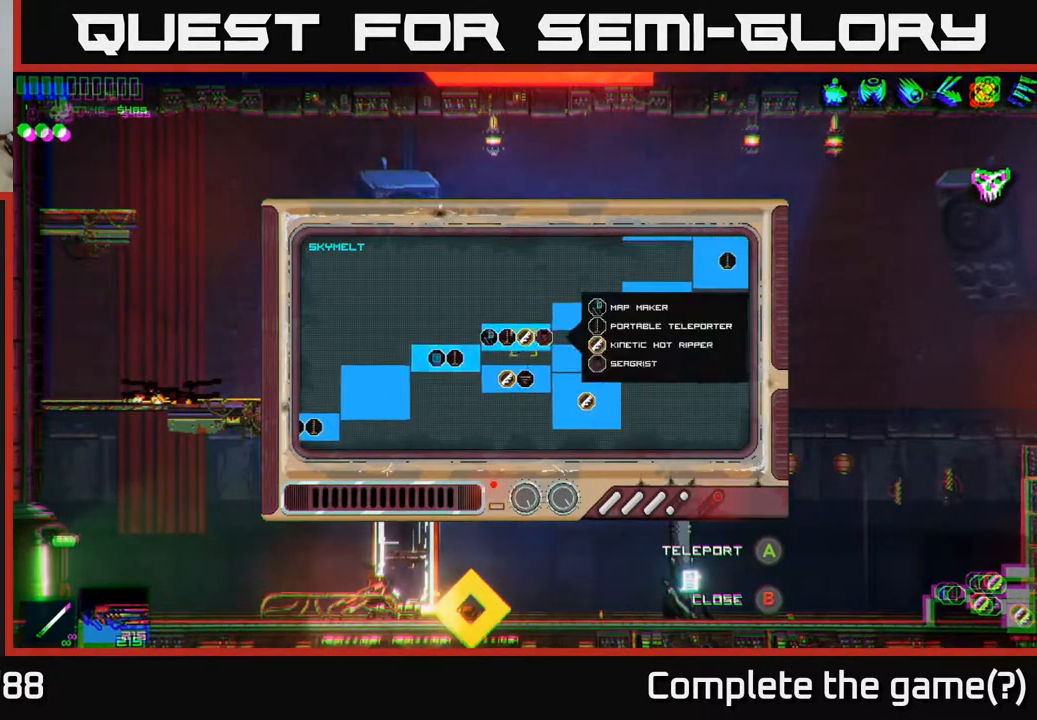
{"buttons": [], "left_stick": "center", "right_stick": "center", "events": [[33, "left_stick", "center"]]}
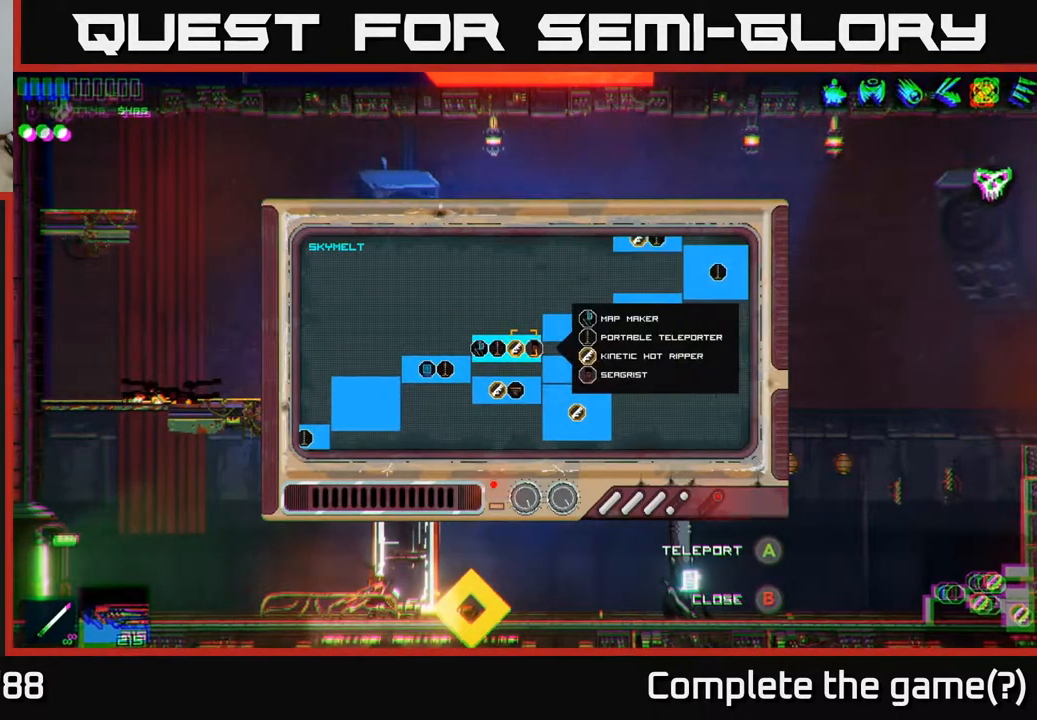
{"buttons": [], "left_stick": "center", "right_stick": "center", "events": []}
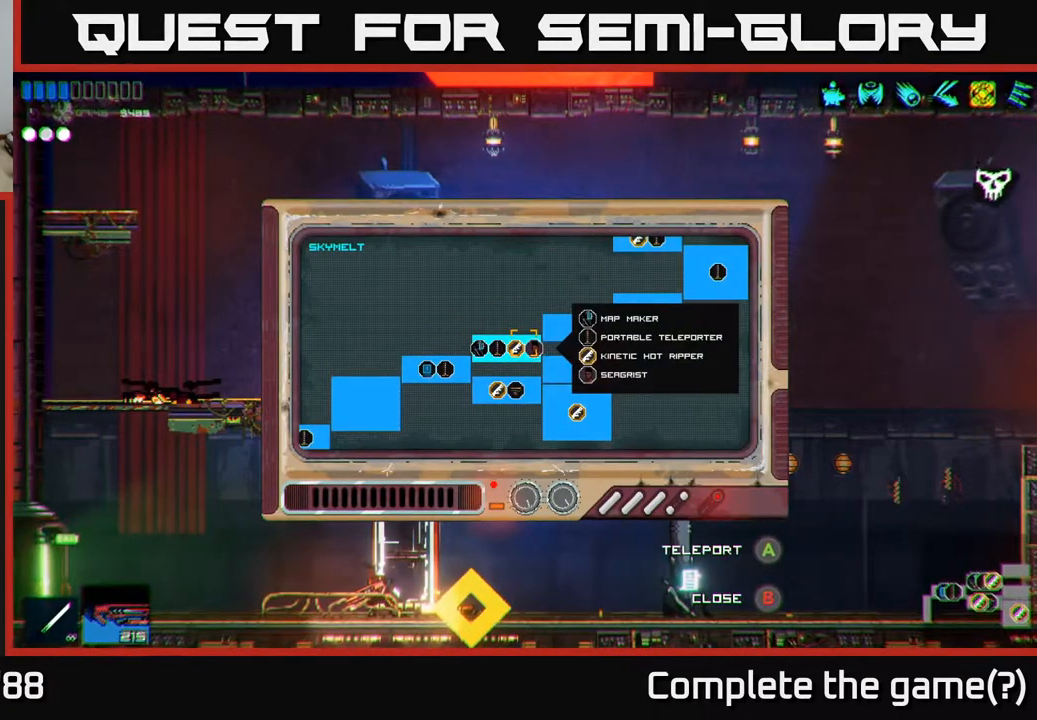
{"buttons": [], "left_stick": "down", "right_stick": "center", "events": [[317, "left_stick", "down"]]}
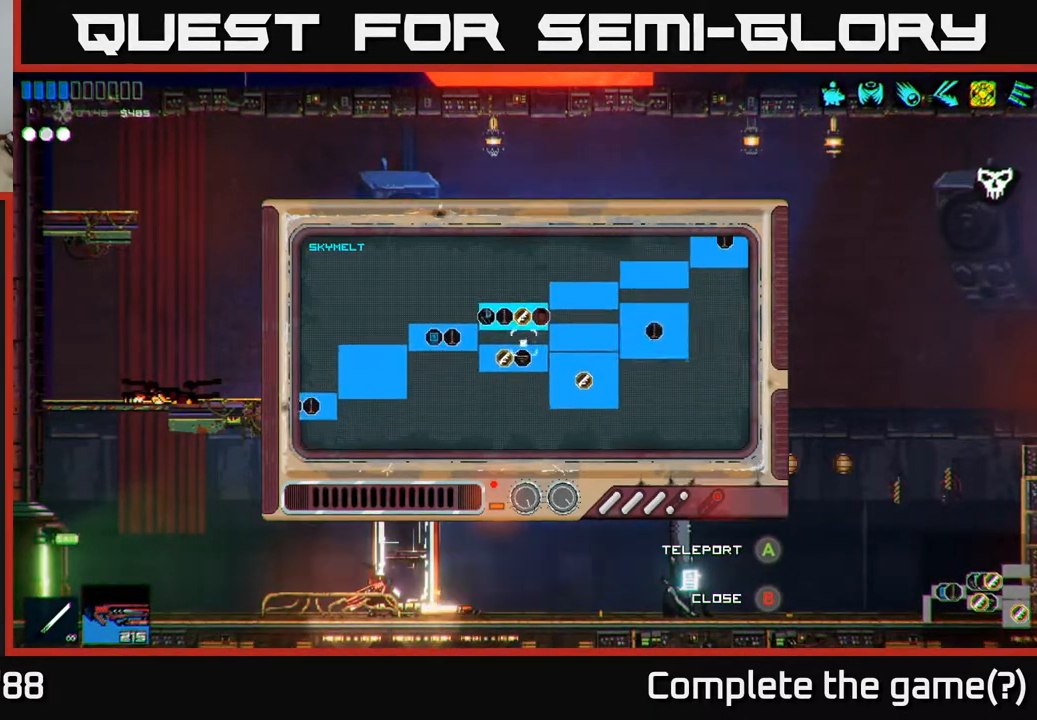
{"buttons": [], "left_stick": "up-right", "right_stick": "center", "events": [[83, "left_stick", "center"], [250, "left_stick", "right"], [333, "left_stick", "up-right"]]}
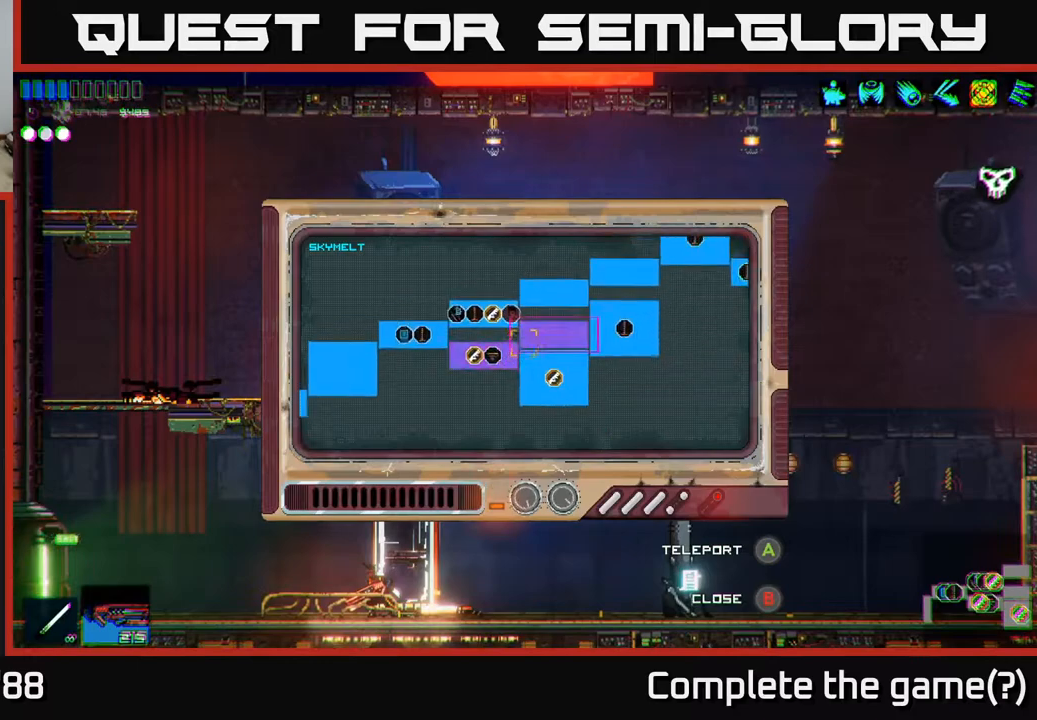
{"buttons": [], "left_stick": "right", "right_stick": "center", "events": [[367, "left_stick", "right"]]}
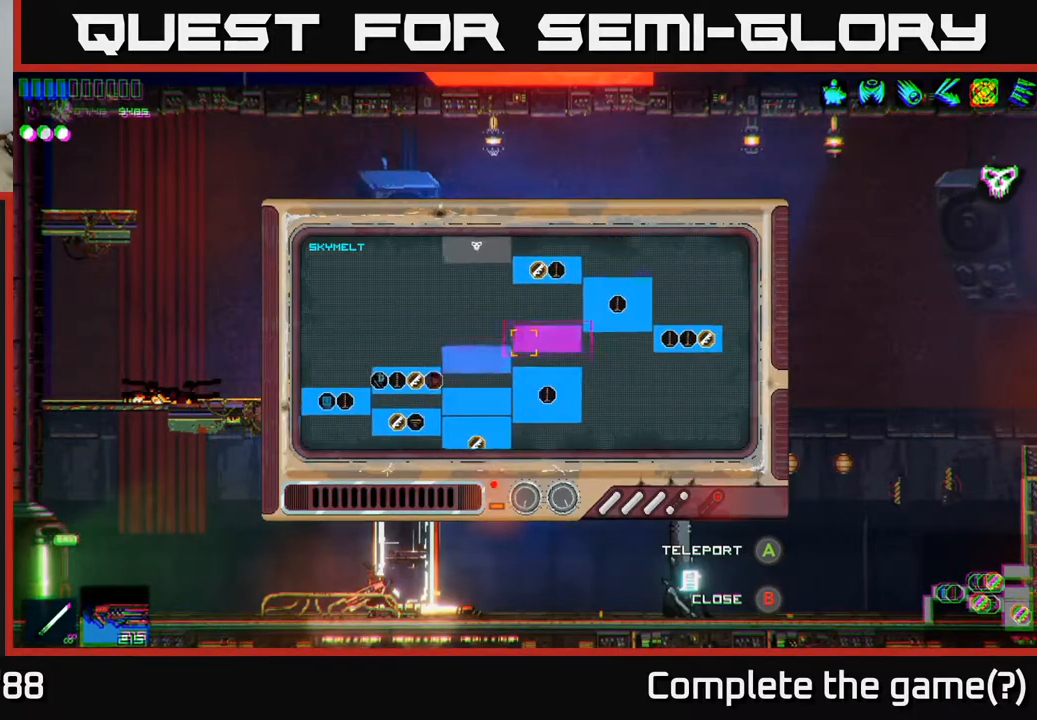
{"buttons": [], "left_stick": "left", "right_stick": "center", "events": [[400, "left_stick", "left"]]}